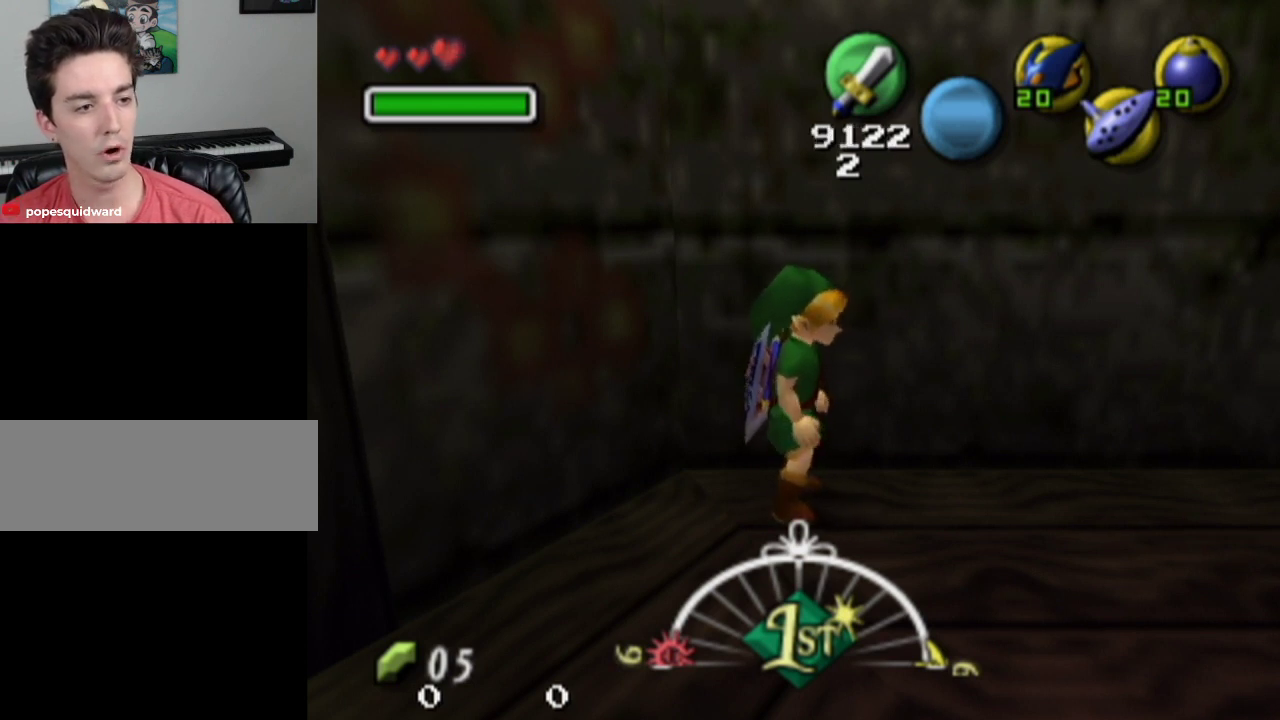
Gameplay with a controller; each line is a JSON object with the inputs held at the frame after it (dt_ms = milliseconds from this image to that frame). "events" lists button and stick changes between this image and that frame as [ms after this image, input, new state], when the widget could be followed in between. Not read: L3 R3.
{"dt_ms": 500, "buttons": [], "left_stick": "up", "right_stick": "center", "events": [[467, "left_stick", "up"]]}
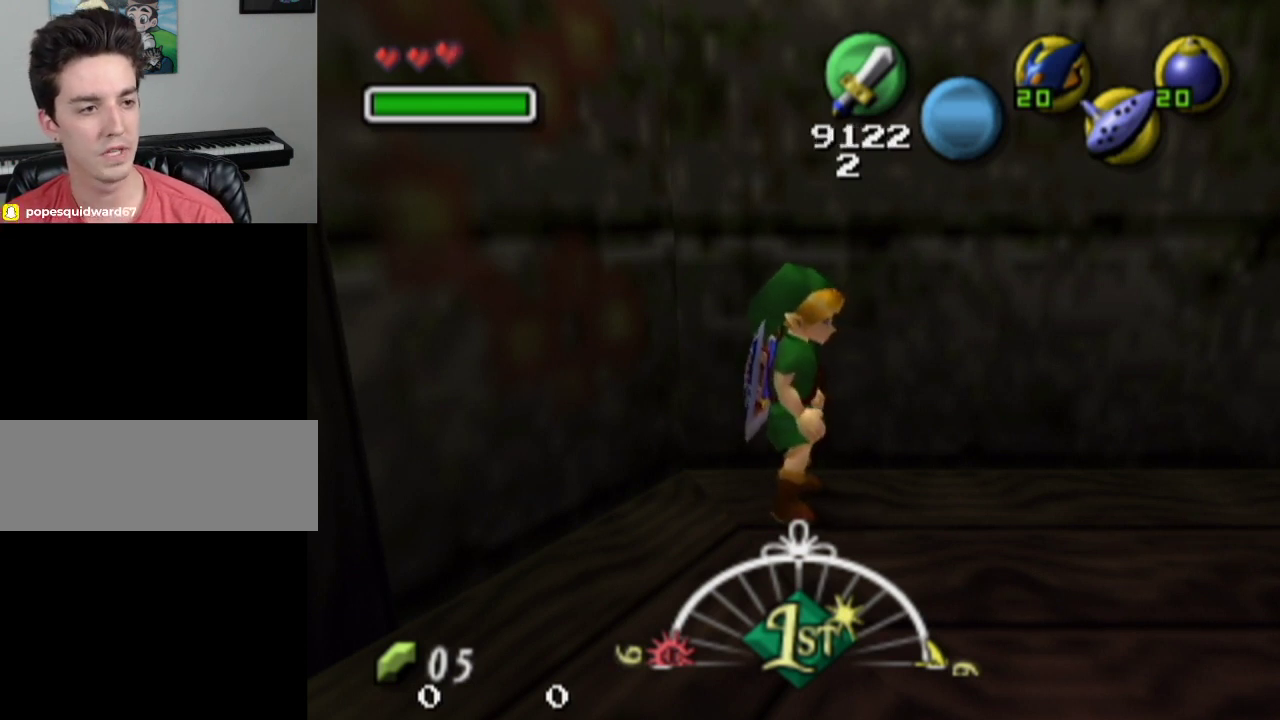
{"dt_ms": 400, "buttons": [], "left_stick": "up", "right_stick": "center", "events": []}
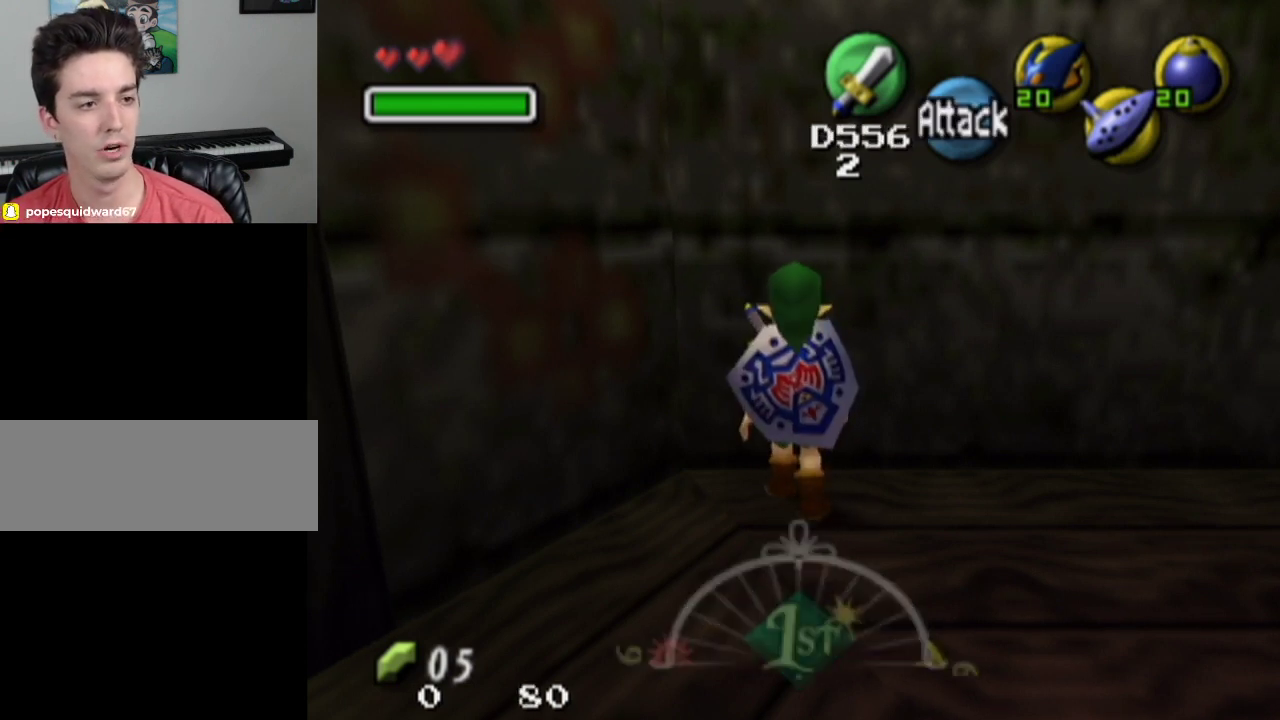
{"dt_ms": 800, "buttons": ["L1"], "left_stick": "center", "right_stick": "center", "events": [[800, "L1", "down"], [800, "left_stick", "center"]]}
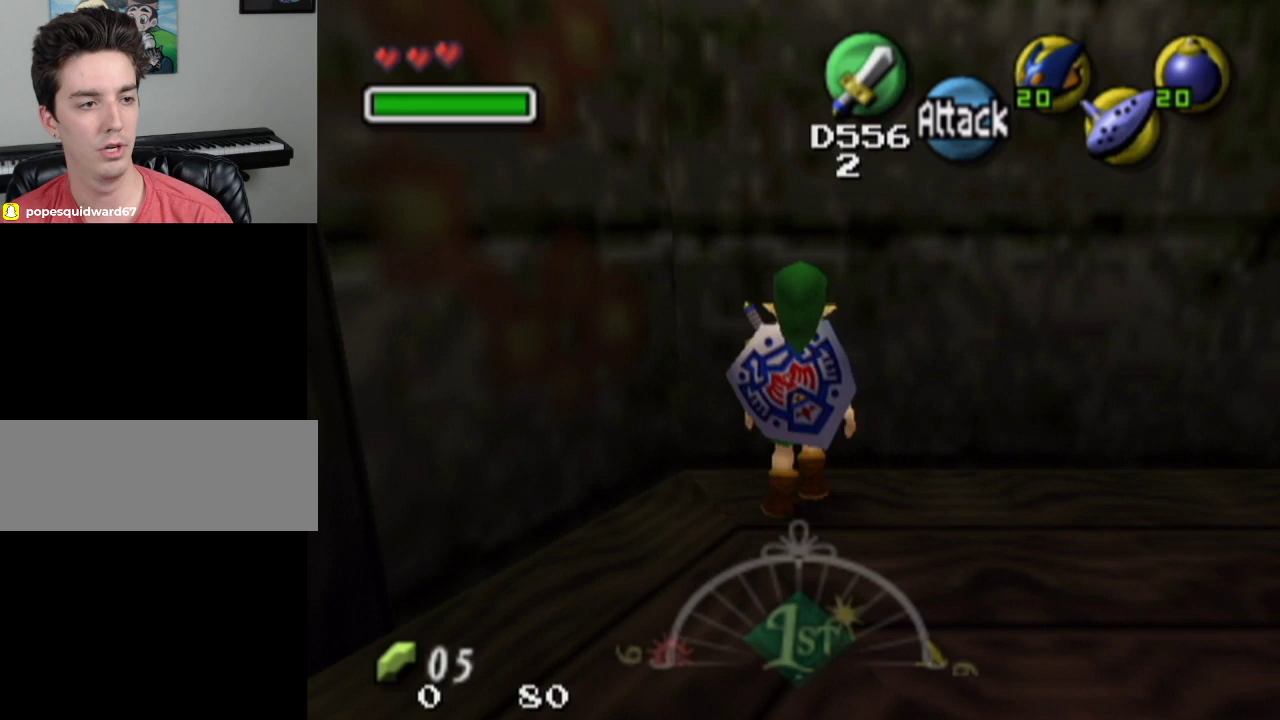
{"dt_ms": 300, "buttons": ["L1"], "left_stick": "center", "right_stick": "center", "events": []}
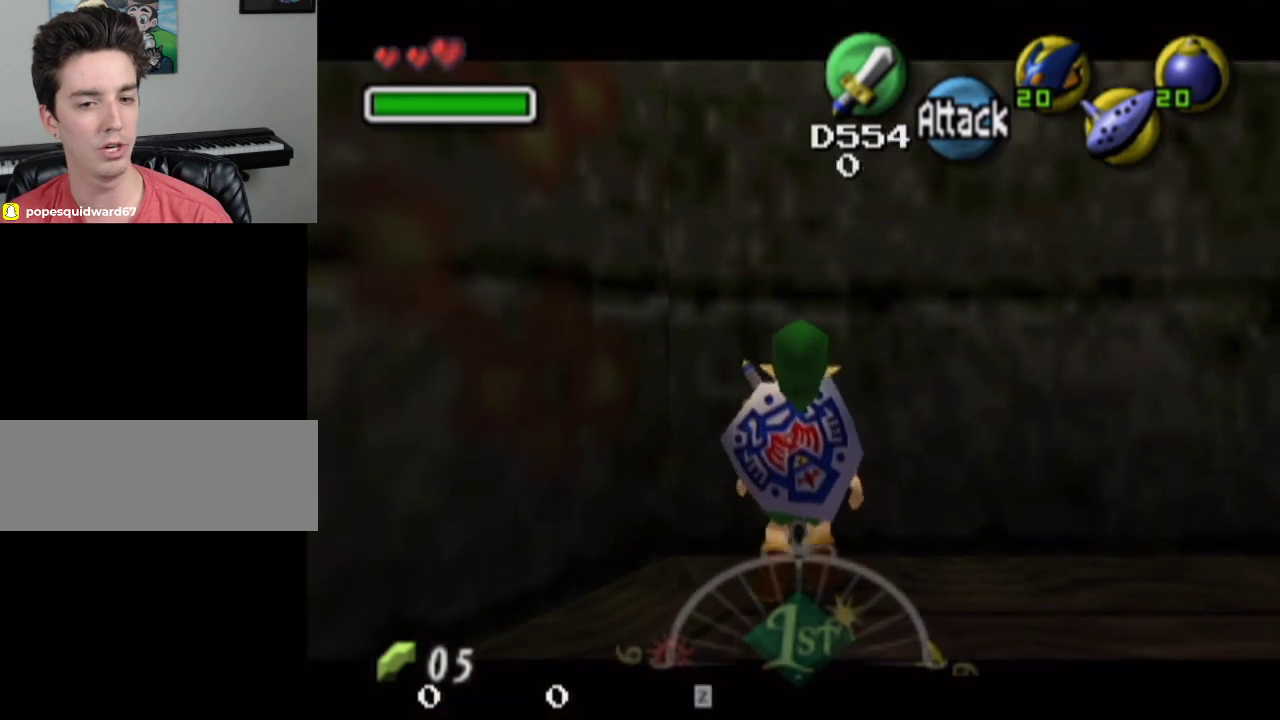
{"dt_ms": 300, "buttons": [], "left_stick": "up", "right_stick": "center", "events": [[133, "L1", "up"], [200, "left_stick", "up"]]}
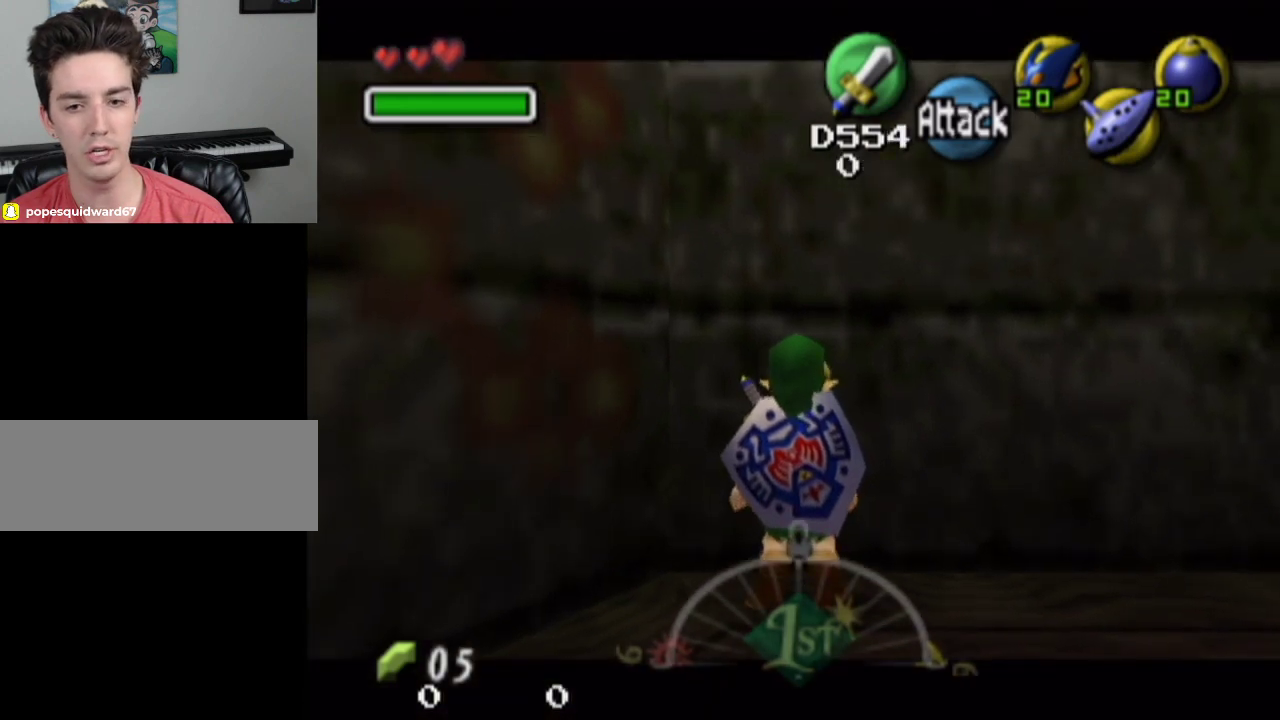
{"dt_ms": 500, "buttons": [], "left_stick": "up", "right_stick": "center", "events": [[100, "L1", "down"], [167, "left_stick", "center"], [433, "L1", "up"], [467, "left_stick", "up"]]}
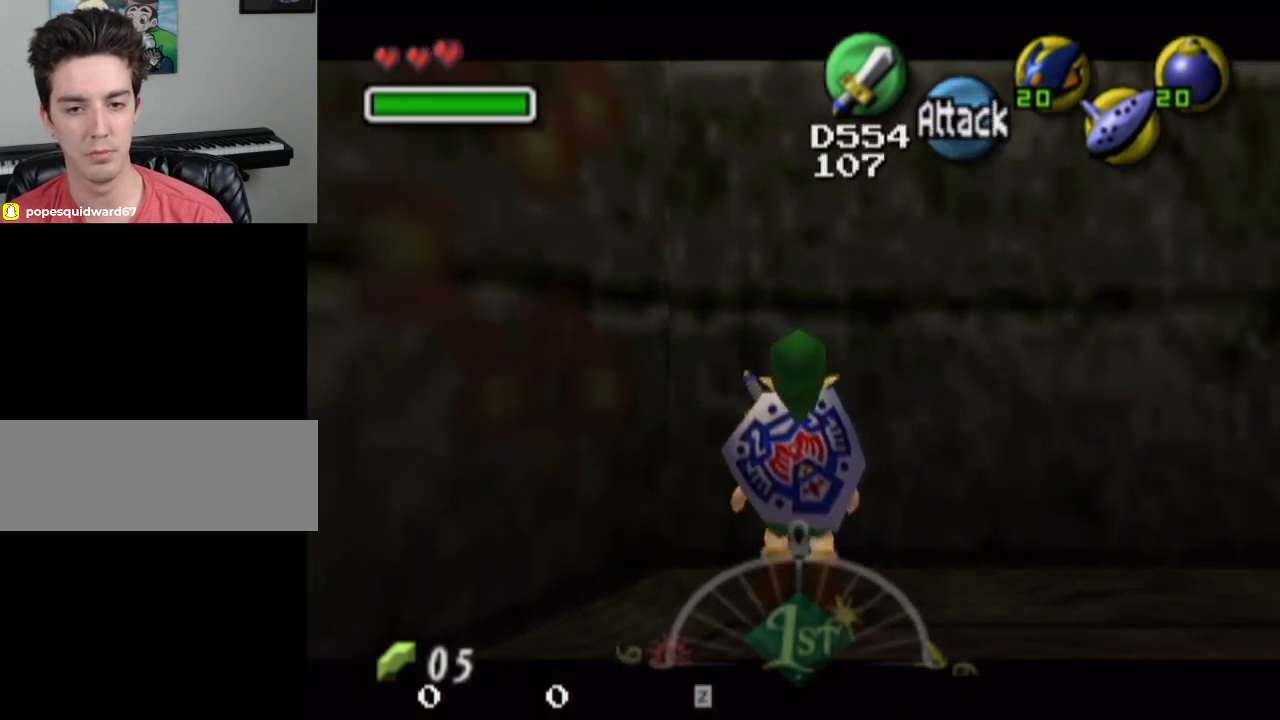
{"dt_ms": 700, "buttons": [], "left_stick": "up", "right_stick": "center", "events": []}
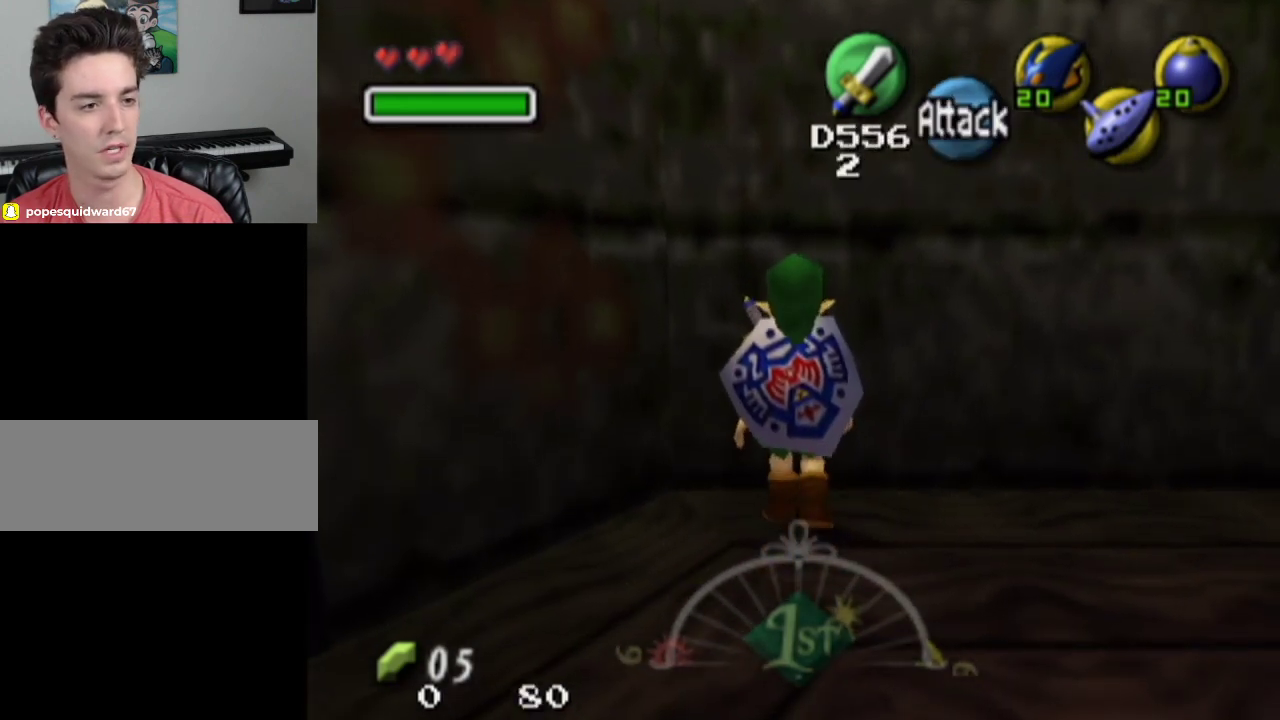
{"dt_ms": 300, "buttons": [], "left_stick": "center", "right_stick": "center", "events": [[233, "L1", "down"], [233, "left_stick", "center"], [300, "L1", "up"]]}
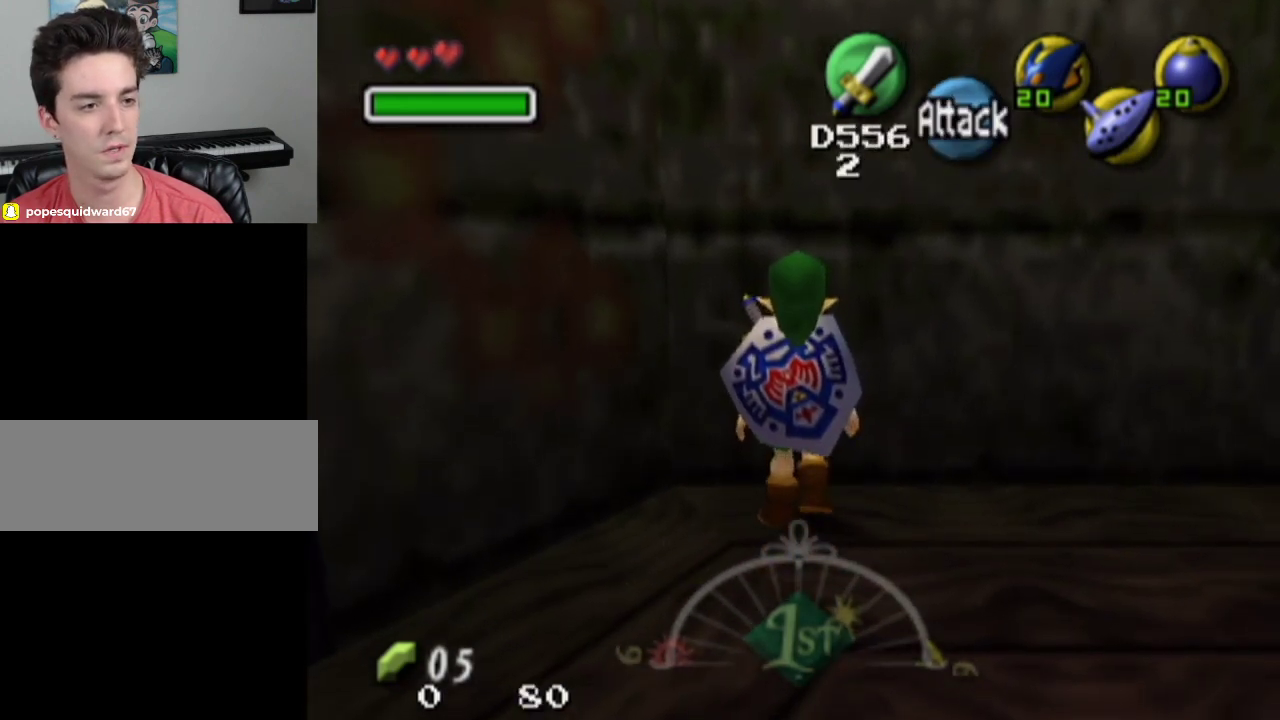
{"dt_ms": 700, "buttons": ["L1"], "left_stick": "center", "right_stick": "center", "events": [[200, "left_stick", "right"], [267, "L1", "down"], [267, "left_stick", "center"]]}
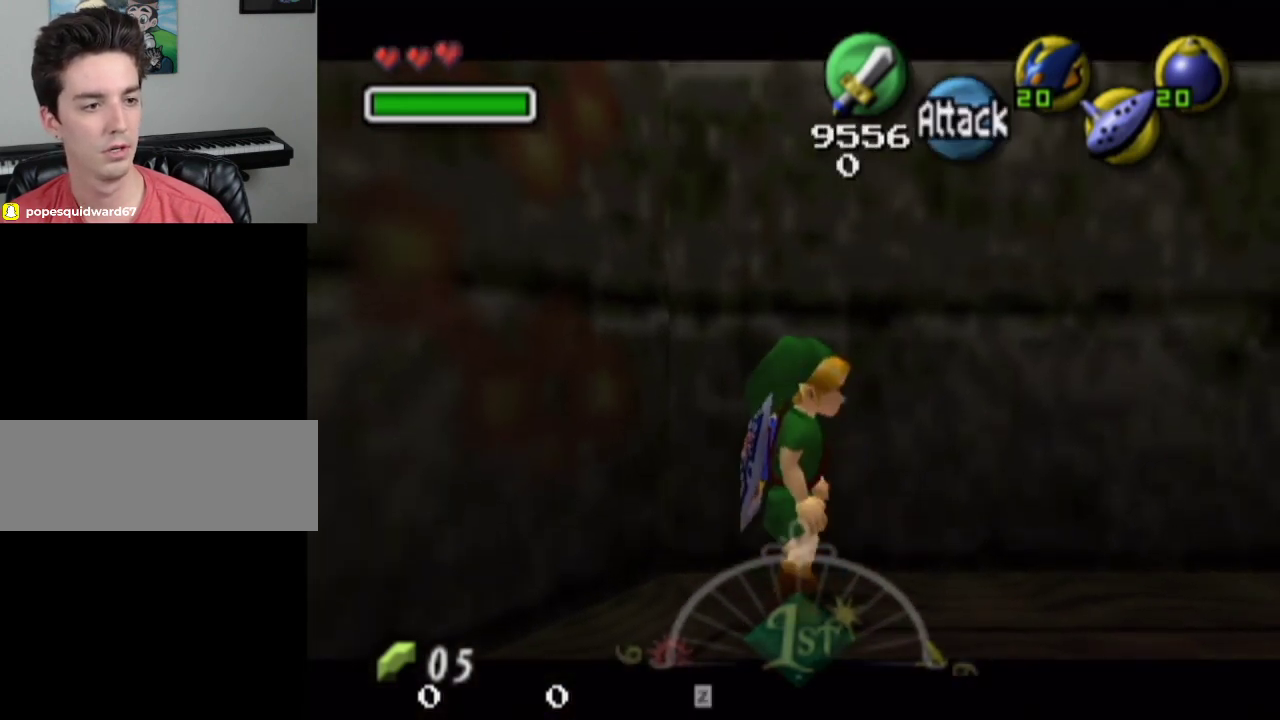
{"dt_ms": 500, "buttons": ["L1"], "left_stick": "center", "right_stick": "center", "events": []}
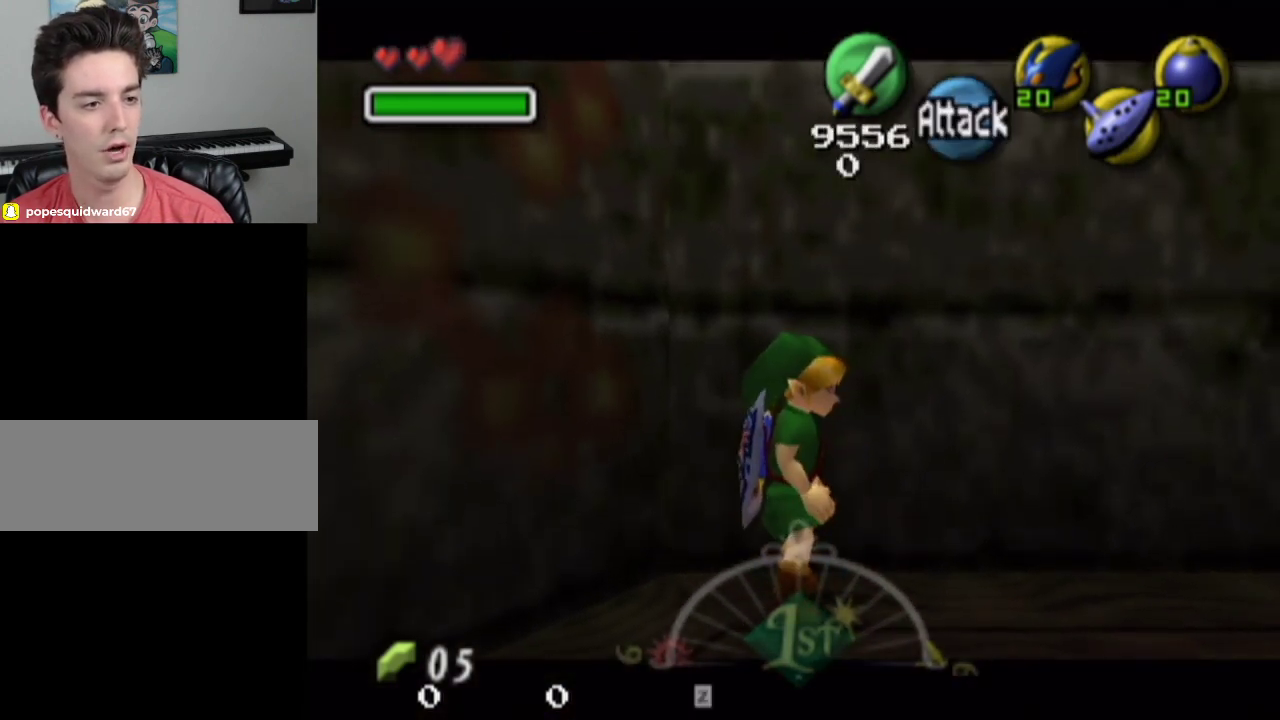
{"dt_ms": 500, "buttons": ["L1"], "left_stick": "center", "right_stick": "center", "events": []}
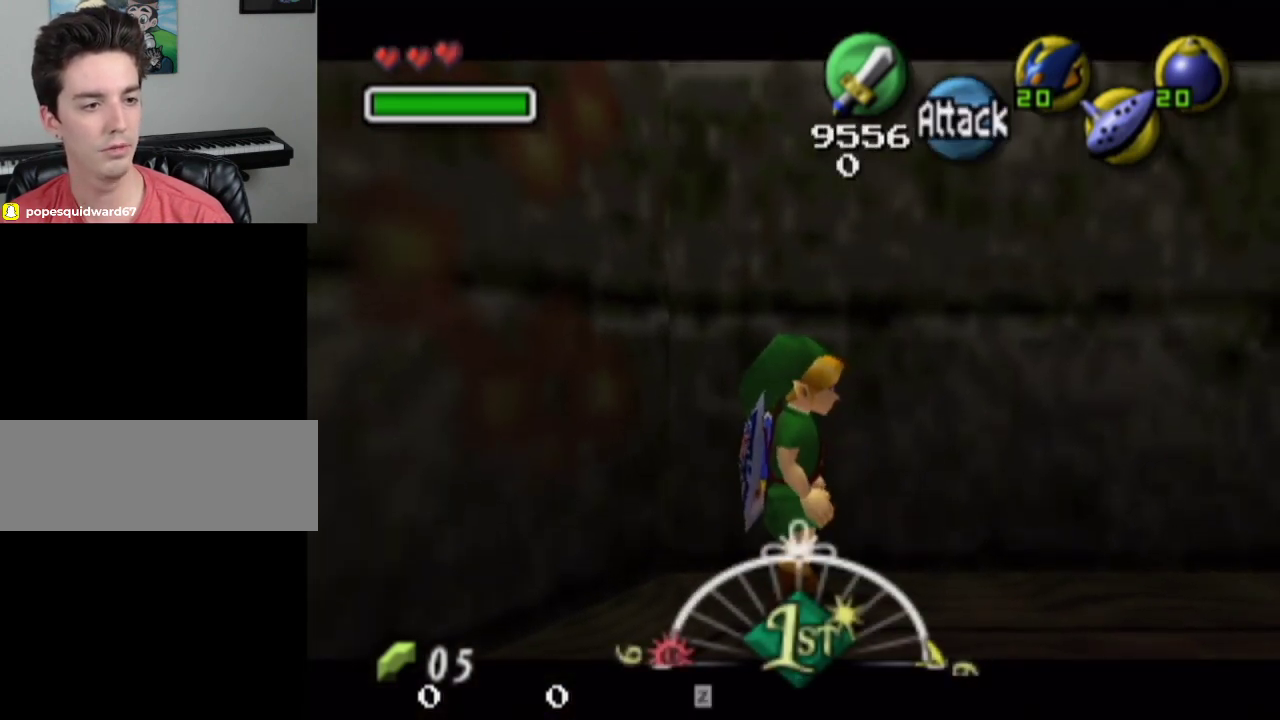
{"dt_ms": 500, "buttons": ["L1"], "left_stick": "center", "right_stick": "center", "events": []}
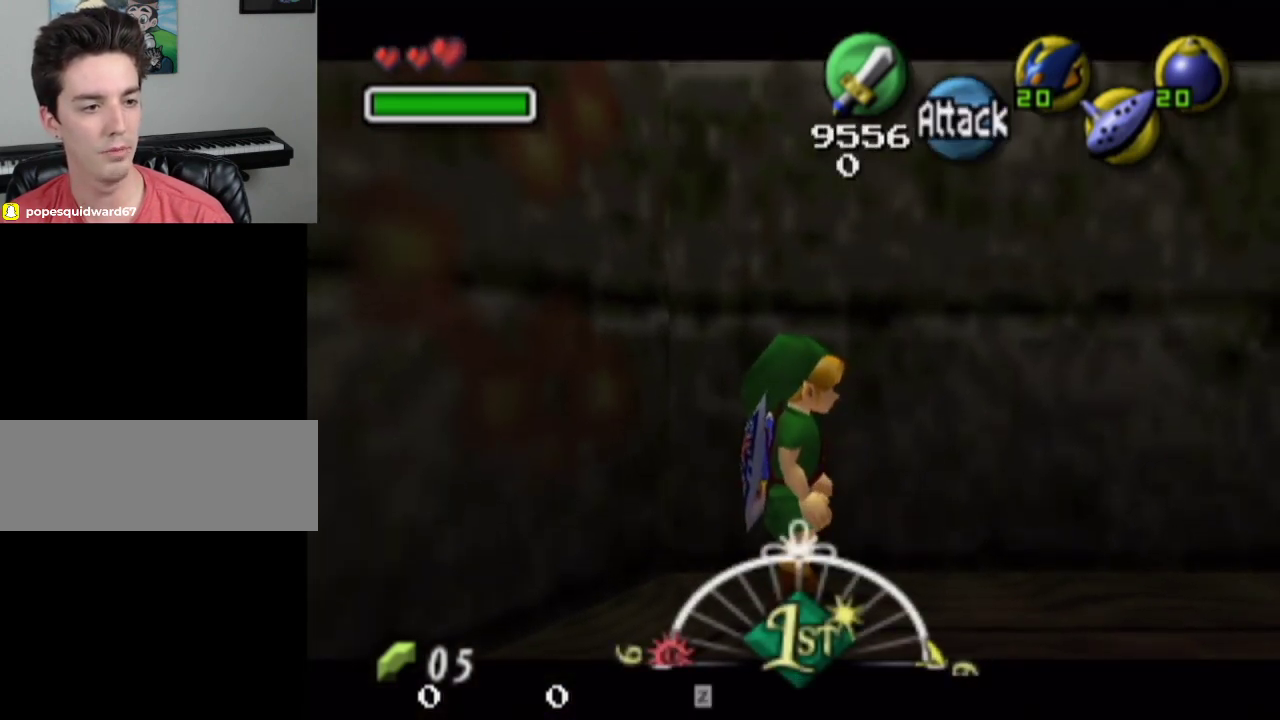
{"dt_ms": 500, "buttons": ["L1"], "left_stick": "center", "right_stick": "center", "events": []}
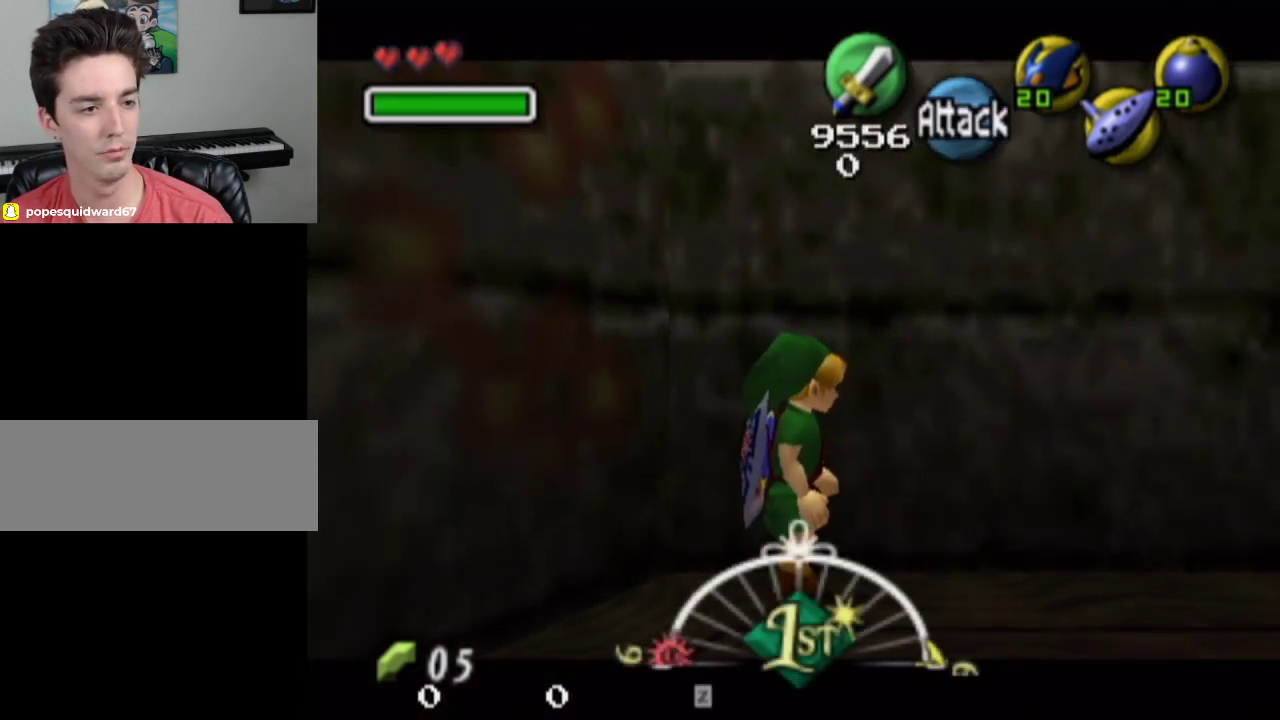
{"dt_ms": 500, "buttons": ["L1"], "left_stick": "center", "right_stick": "center", "events": []}